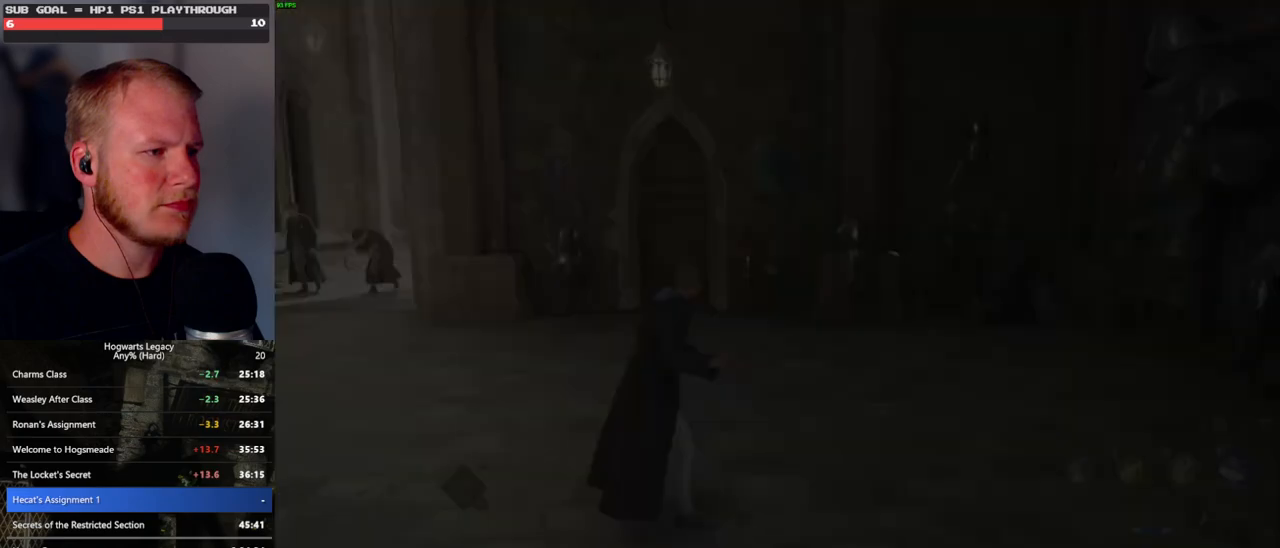
Gameplay with keyboard and mouse; each line is a JSON object with the keys and mouse buttons held at the frame after it. "events" lists presses ("down") and releases ("up") of ".", "/", "0", "1", "2", "3", "4", "5", "6", "7", "8", "9", "a", "alt_l", "alt_r", "b", "backslash", "backspace", "c", "caps_lock", "comma", "ctrl_l", "ctrl_r", "d", "e", "equals", "escape", "f", "f1", "f10", "f11", "f12", "f2", "f3", "f4", "f5", "f6", "f7", "f8", "f9", "g", "h", "i", "j", "k", "l", "lbracket", "m", "minus", "n", "o", "p", "q", "quote", "r", "rbracket", "return", "s", "semicolon", "shift_l", "shift_r", "space", "super", "t", "tab", "tilde", "u", "v", "w", "x", "y", "z", "mouse_left", "mouse_wheel", "mouse_right", "mouse_mb4" and "mouse_mb5" between this image and that frame as [ms after this image, input, new state], when the widget could be followed in between. "mouse_left", "mouse_wheel", "mouse_right", "mouse_mb4", "mouse_mb5" = the "left", "wheel", "right", "mb4", "mb5" buttons of the "mouse" list. No other keys are recorded. "wheel" means that the mouse wheel is clicked or scrolled. Mouse movement is not recorded.
{"keys": ["q", "space"], "mouse": [], "events": [[183, "mouse_wheel", "down"], [433, "q", "down"], [433, "space", "down"], [450, "mouse_wheel", "up"], [467, "mouse_wheel", "down"], [483, "mouse_wheel", "up"]]}
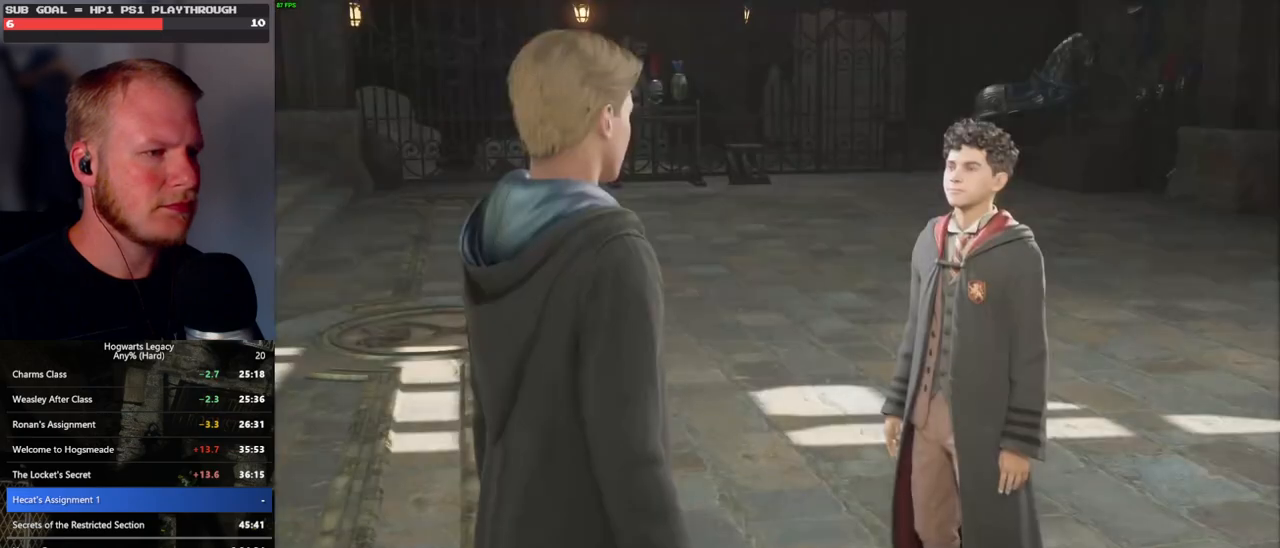
{"keys": ["q", "space"], "mouse": ["wheel"], "events": [[17, "q", "up"], [17, "space", "up"], [100, "q", "down"], [133, "space", "down"], [183, "q", "up"], [183, "space", "up"], [250, "q", "down"], [267, "space", "down"], [317, "mouse_wheel", "down"], [333, "mouse_wheel", "up"], [333, "q", "up"], [350, "mouse_wheel", "down"], [367, "space", "up"], [400, "mouse_wheel", "up"], [417, "mouse_wheel", "down"], [417, "space", "down"], [433, "q", "down"], [467, "mouse_wheel", "up"], [500, "mouse_wheel", "down"]]}
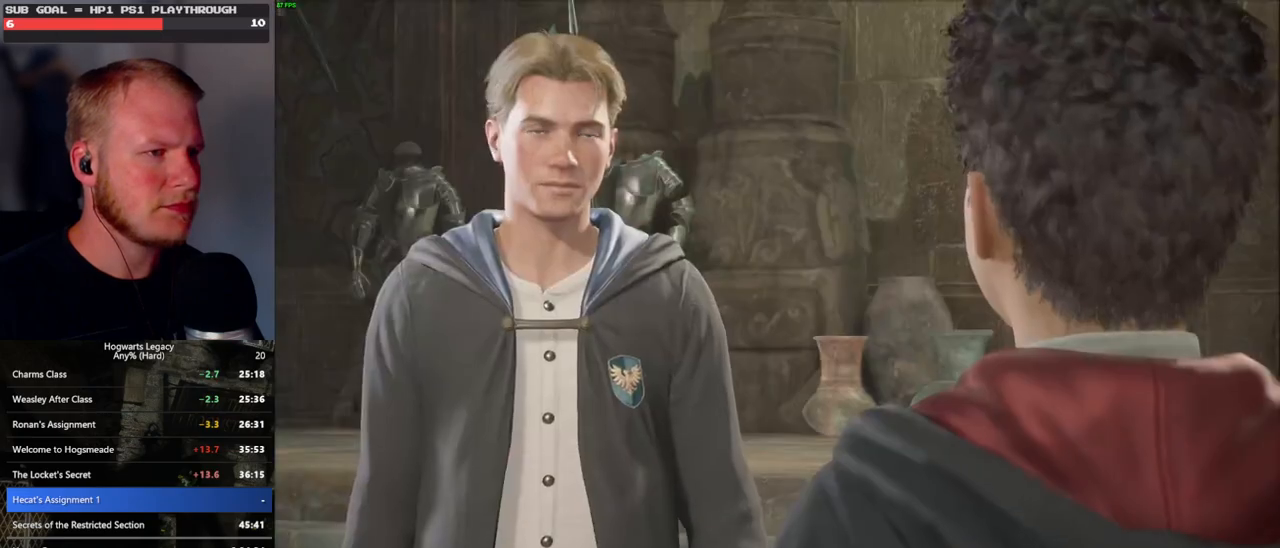
{"keys": ["q"], "mouse": [], "events": [[17, "mouse_wheel", "up"], [17, "q", "up"], [17, "space", "up"], [67, "q", "down"], [117, "space", "down"], [167, "q", "up"], [167, "space", "up"], [233, "q", "down"], [267, "mouse_wheel", "down"], [283, "space", "down"], [333, "mouse_wheel", "up"], [333, "q", "up"], [333, "space", "up"], [350, "mouse_wheel", "down"], [417, "mouse_wheel", "up"], [417, "q", "down"], [433, "space", "down"], [500, "space", "up"]]}
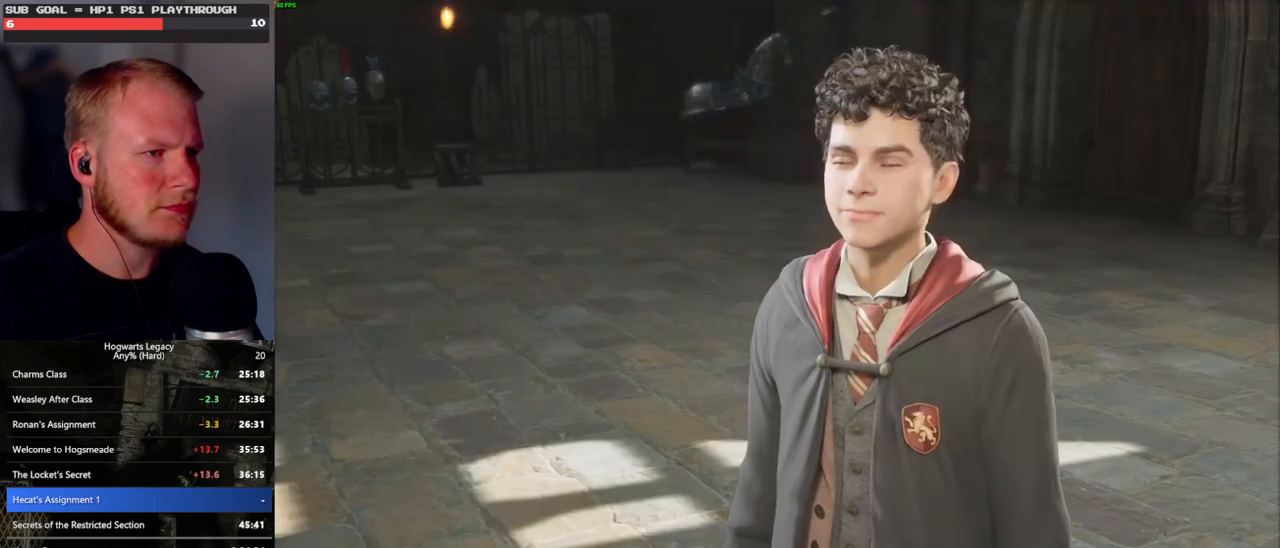
{"keys": ["q", "space"], "mouse": [], "events": [[17, "q", "up"], [67, "q", "down"], [117, "space", "down"], [167, "q", "up"], [167, "space", "up"], [200, "mouse_wheel", "down"], [250, "mouse_wheel", "up"], [250, "q", "down"], [267, "mouse_wheel", "down"], [283, "space", "down"], [317, "mouse_wheel", "up"], [350, "space", "up"], [367, "q", "up"], [417, "q", "down"], [450, "space", "down"]]}
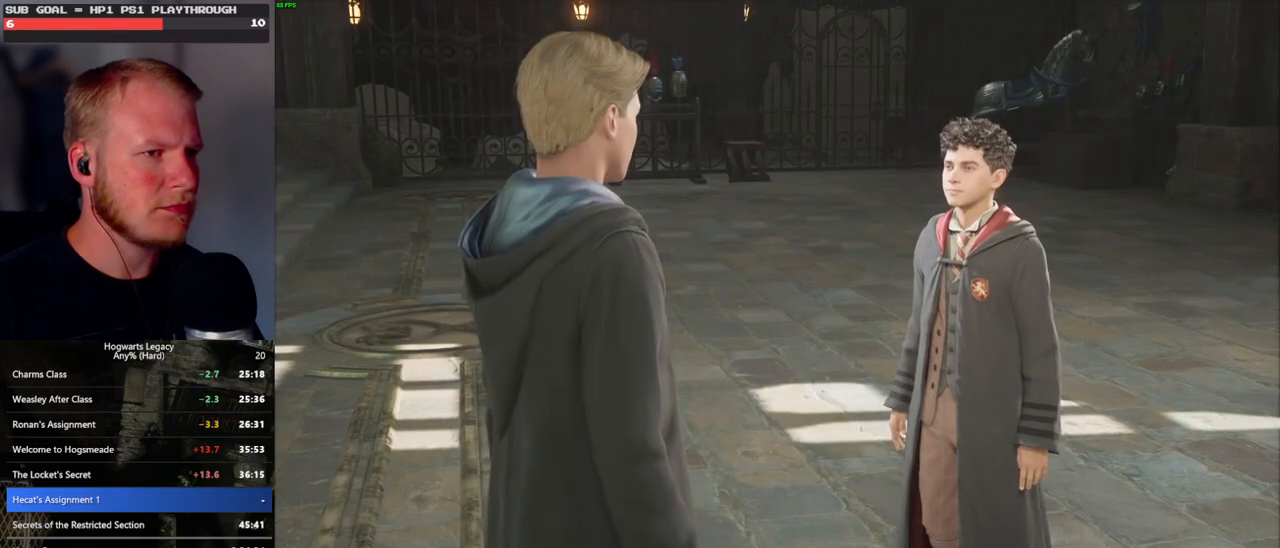
{"keys": ["q", "space"], "mouse": ["wheel"], "events": [[17, "q", "up"], [17, "space", "up"], [67, "mouse_wheel", "down"], [117, "q", "down"], [133, "mouse_wheel", "up"], [133, "space", "down"], [167, "mouse_wheel", "down"], [183, "mouse_wheel", "up"], [183, "q", "up"], [200, "space", "up"], [283, "q", "down"], [300, "space", "down"], [350, "q", "up"], [350, "space", "up"], [417, "mouse_wheel", "down"], [450, "mouse_wheel", "up"], [450, "q", "down"], [467, "mouse_wheel", "down"], [467, "space", "down"]]}
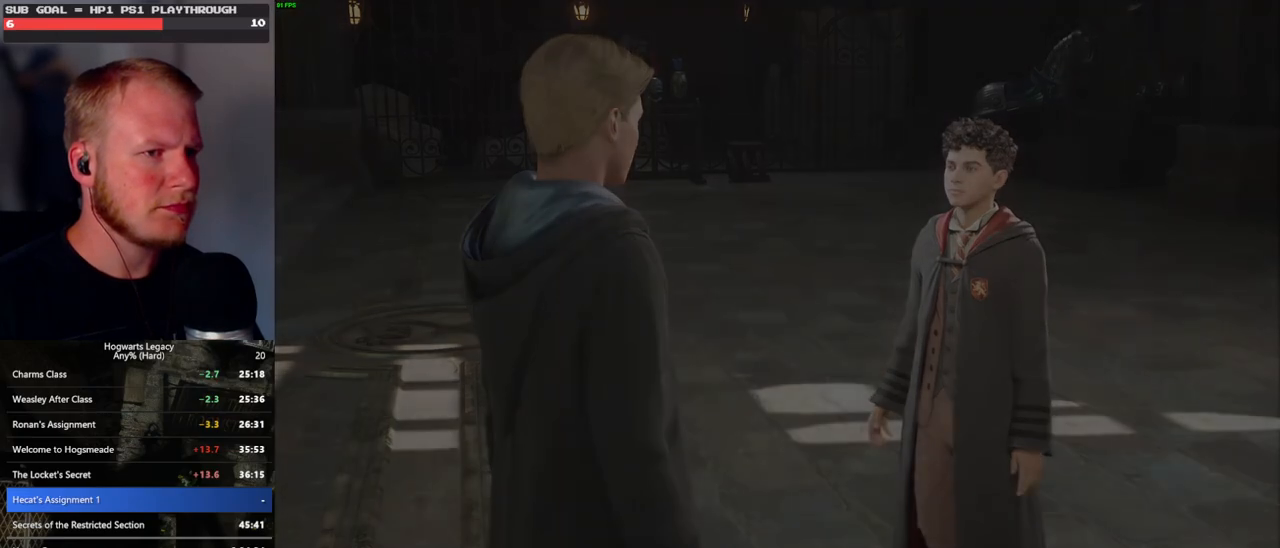
{"keys": [], "mouse": [], "events": [[17, "mouse_wheel", "up"], [33, "q", "up"], [33, "space", "up"], [83, "q", "down"], [133, "space", "down"], [183, "q", "up"], [200, "space", "up"]]}
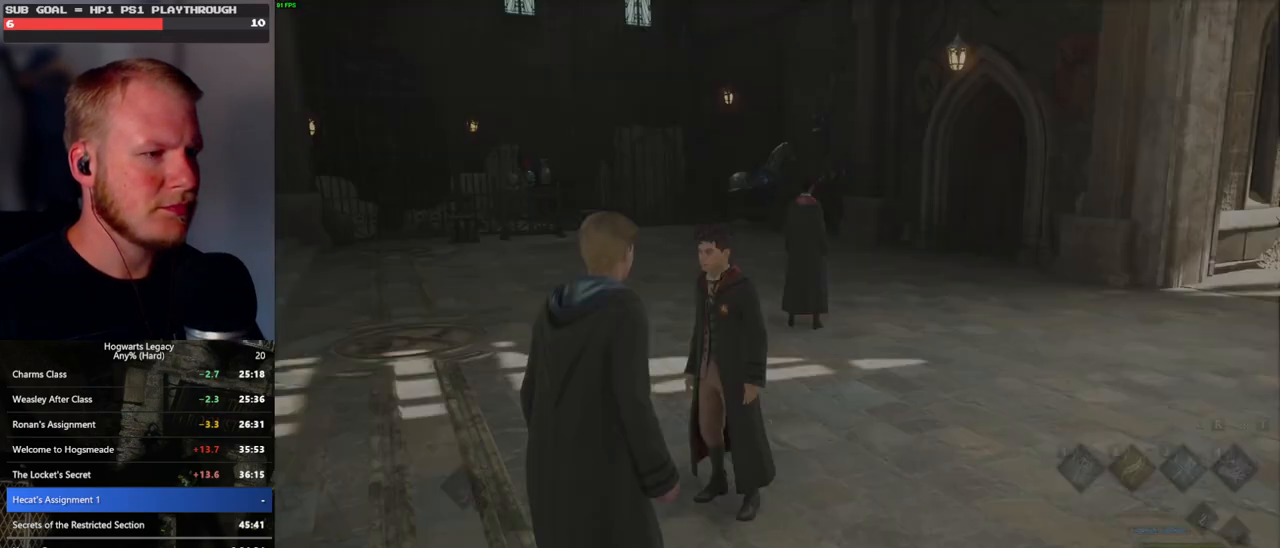
{"keys": [], "mouse": [], "events": [[33, "f", "down"], [83, "f", "up"], [200, "f", "down"], [250, "f", "up"], [367, "f", "down"], [433, "f", "up"]]}
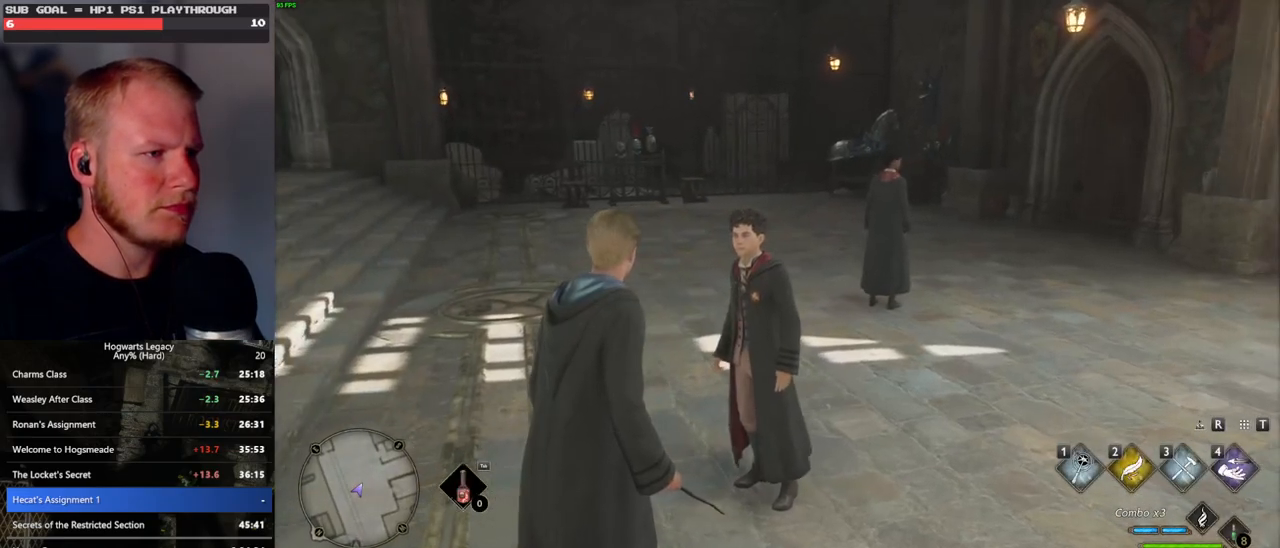
{"keys": [], "mouse": [], "events": [[33, "f", "down"], [117, "f", "up"], [200, "f", "down"], [267, "f", "up"], [350, "f", "down"], [433, "f", "up"]]}
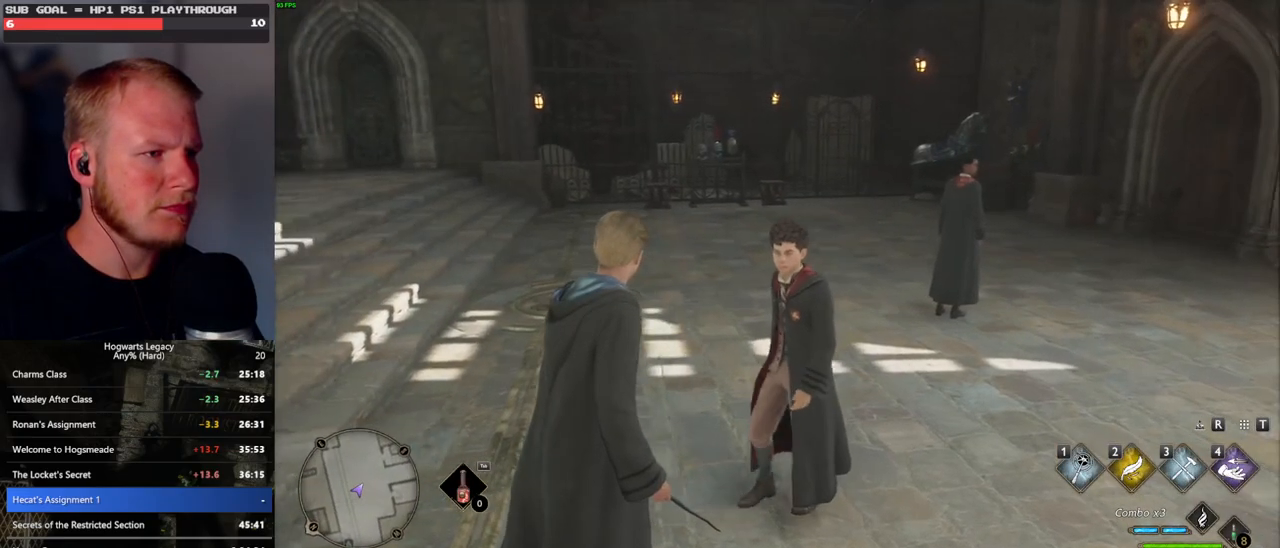
{"keys": [], "mouse": [], "events": [[17, "f", "down"], [100, "f", "up"], [183, "f", "down"], [250, "f", "up"], [350, "f", "down"], [417, "f", "up"]]}
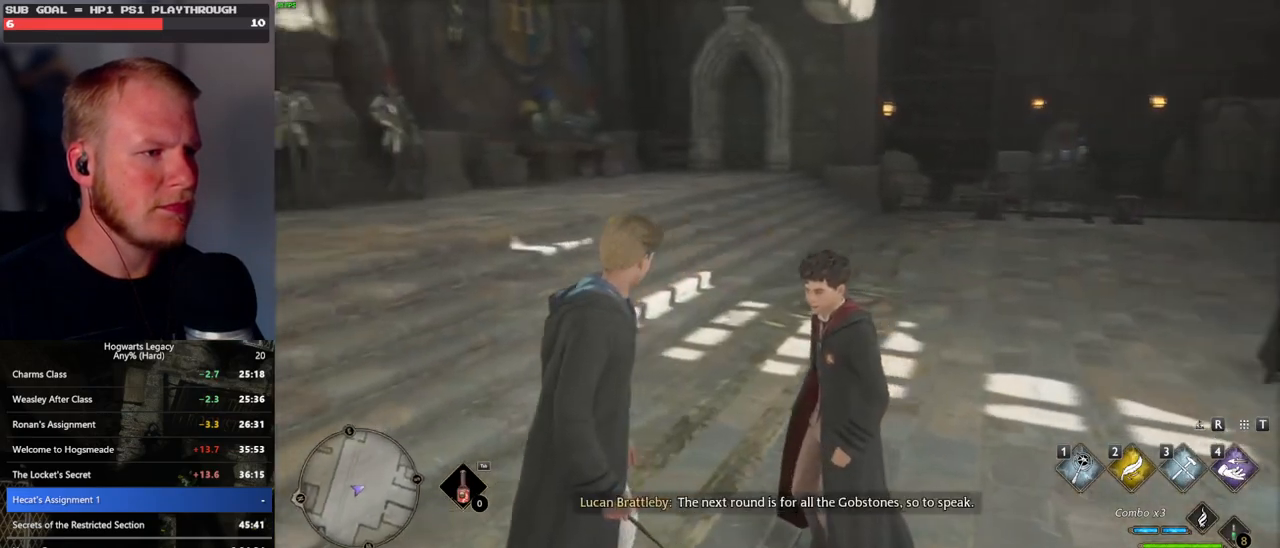
{"keys": [], "mouse": [], "events": [[17, "f", "down"], [83, "f", "up"], [183, "f", "down"], [250, "f", "up"], [333, "f", "down"], [417, "f", "up"]]}
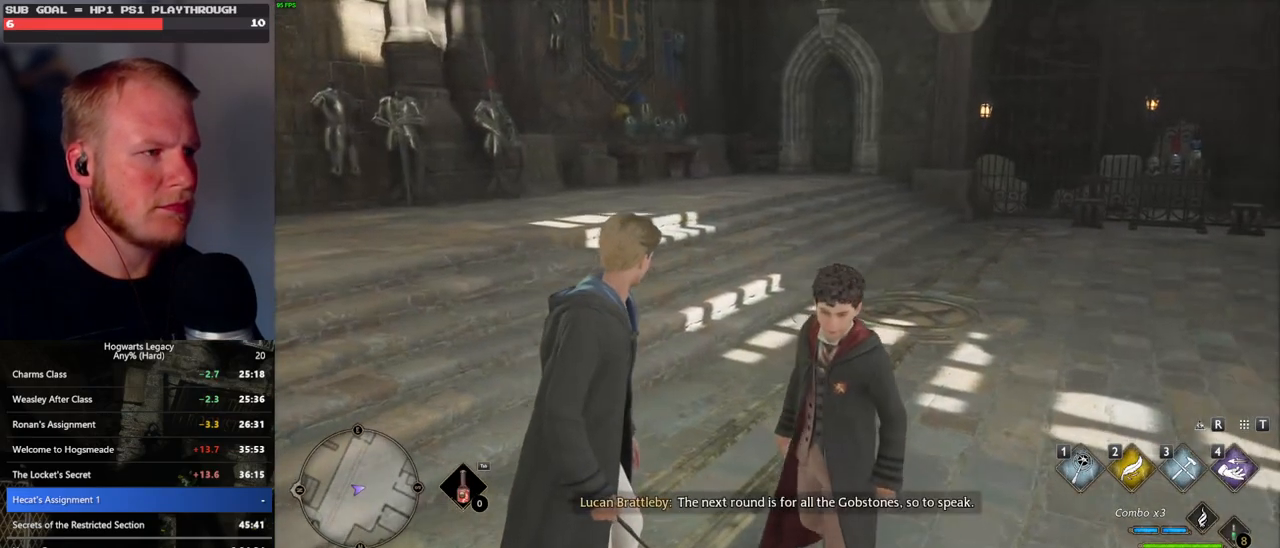
{"keys": [], "mouse": [], "events": [[17, "f", "down"], [100, "f", "up"]]}
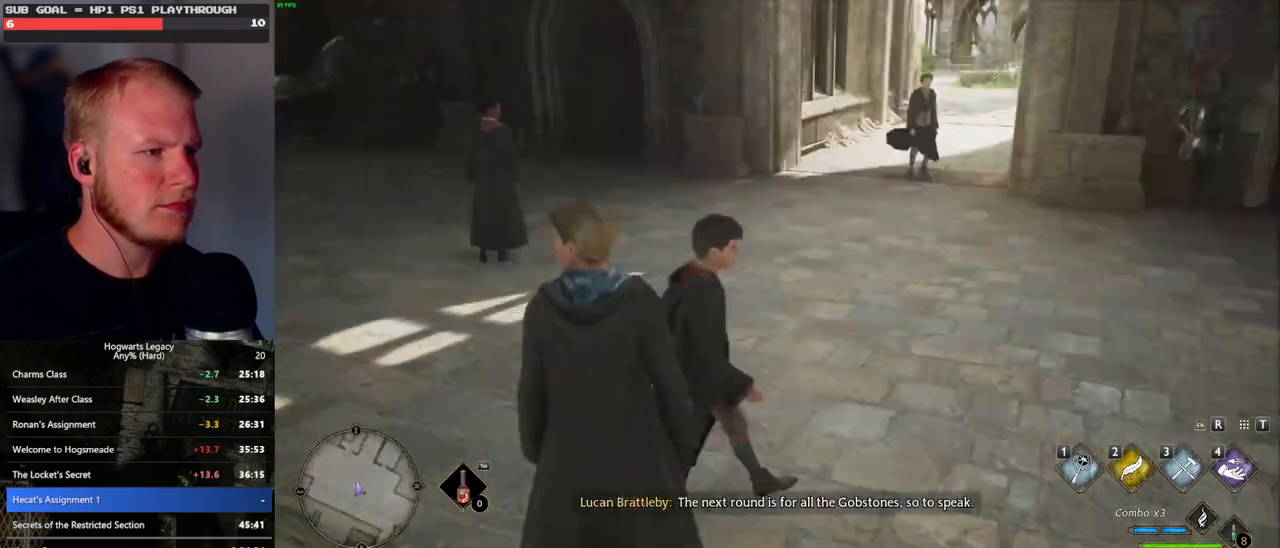
{"keys": ["d", "w"], "mouse": [], "events": [[83, "d", "down"], [417, "w", "down"]]}
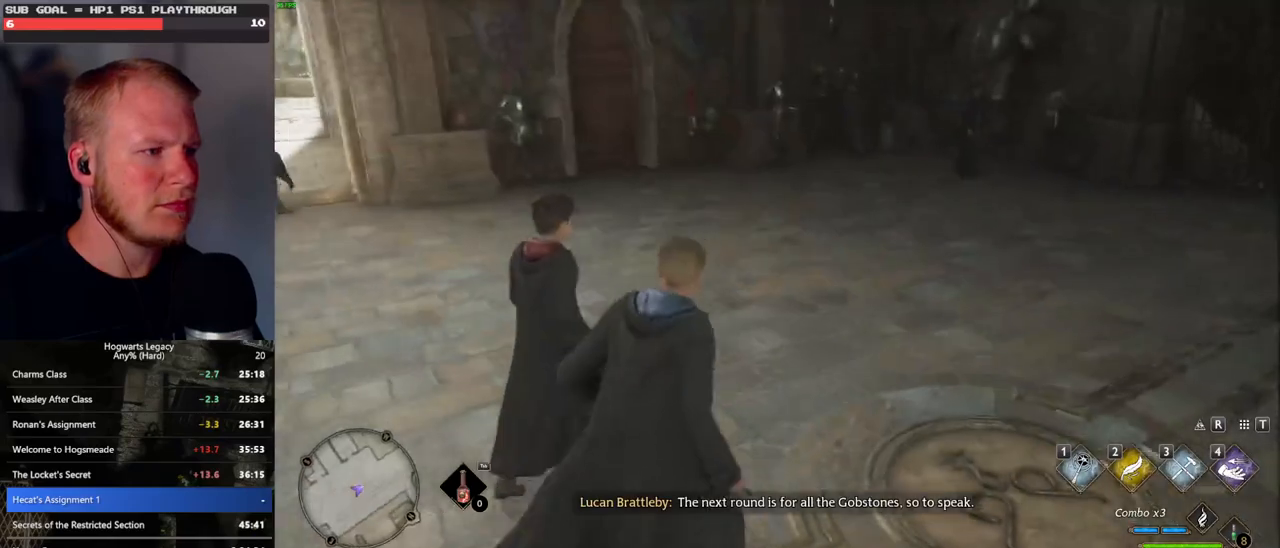
{"keys": ["w"], "mouse": [], "events": [[200, "d", "up"]]}
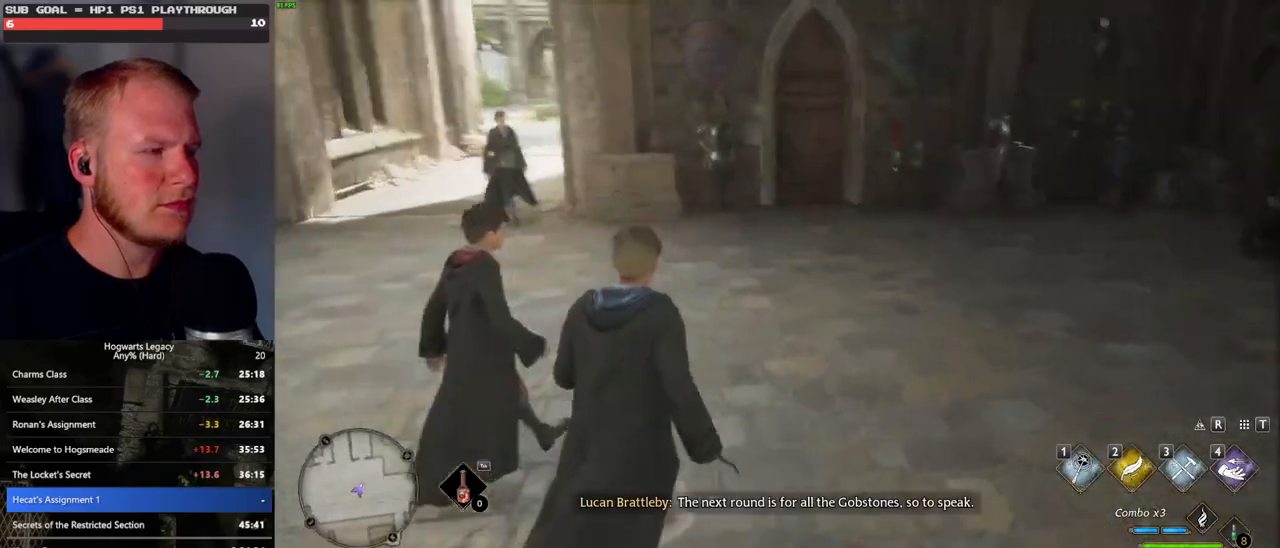
{"keys": ["f"], "mouse": [], "events": [[50, "w", "up"], [133, "f", "down"], [217, "f", "up"], [317, "f", "down"], [383, "f", "up"], [467, "f", "down"]]}
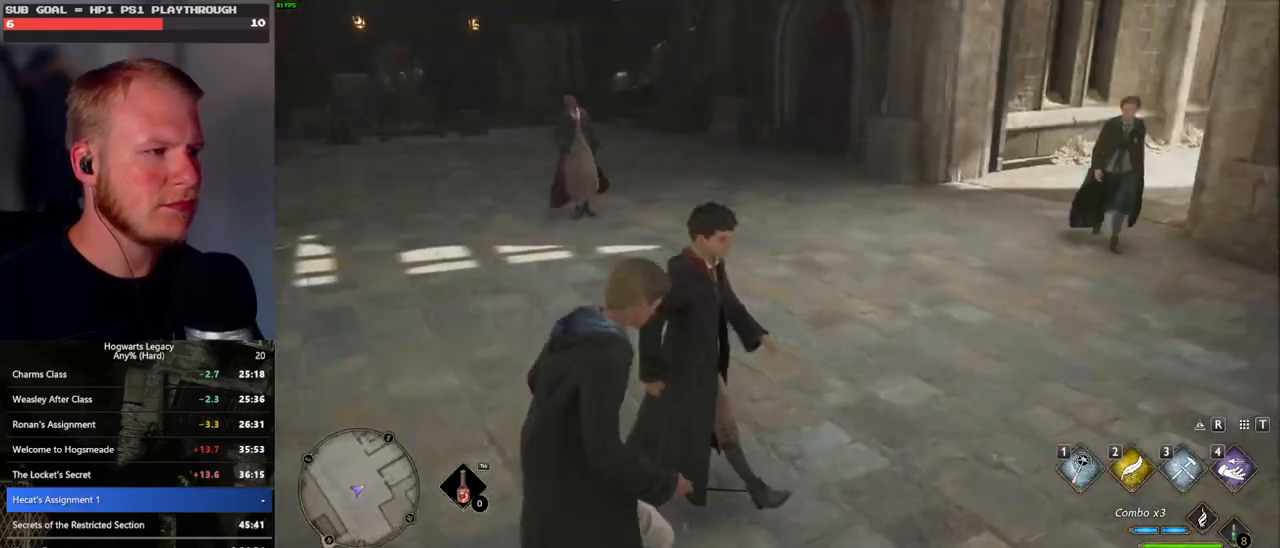
{"keys": [], "mouse": [], "events": [[33, "f", "up"], [133, "f", "down"], [200, "f", "up"], [283, "f", "down"], [350, "f", "up"], [450, "f", "down"], [500, "f", "up"]]}
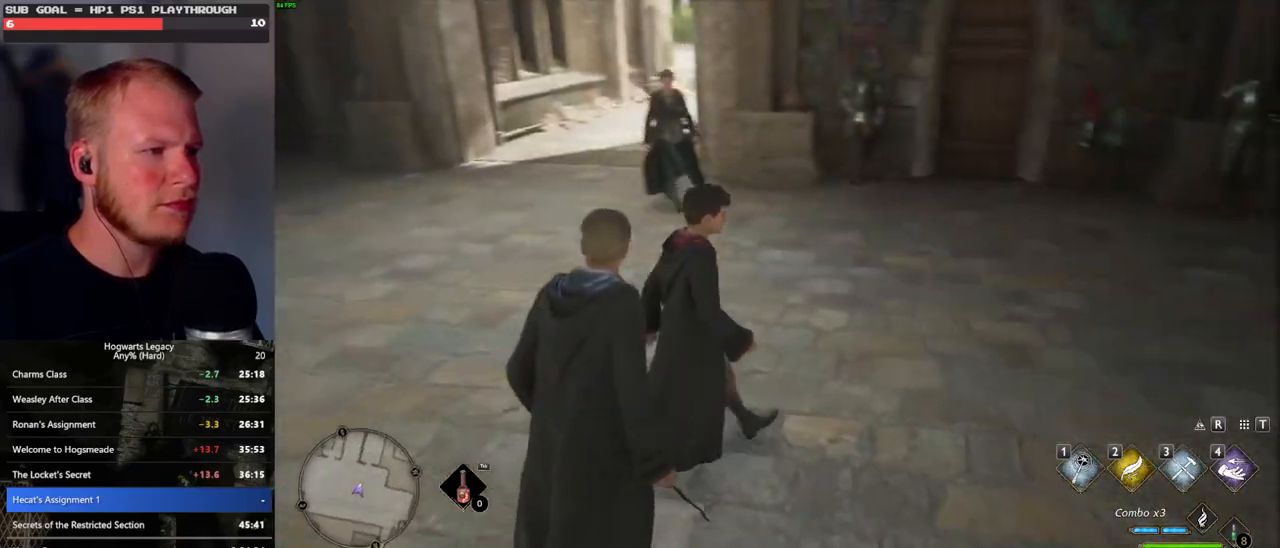
{"keys": [], "mouse": [], "events": [[83, "f", "down"], [150, "f", "up"], [233, "f", "down"], [300, "f", "up"], [383, "f", "down"], [500, "f", "up"]]}
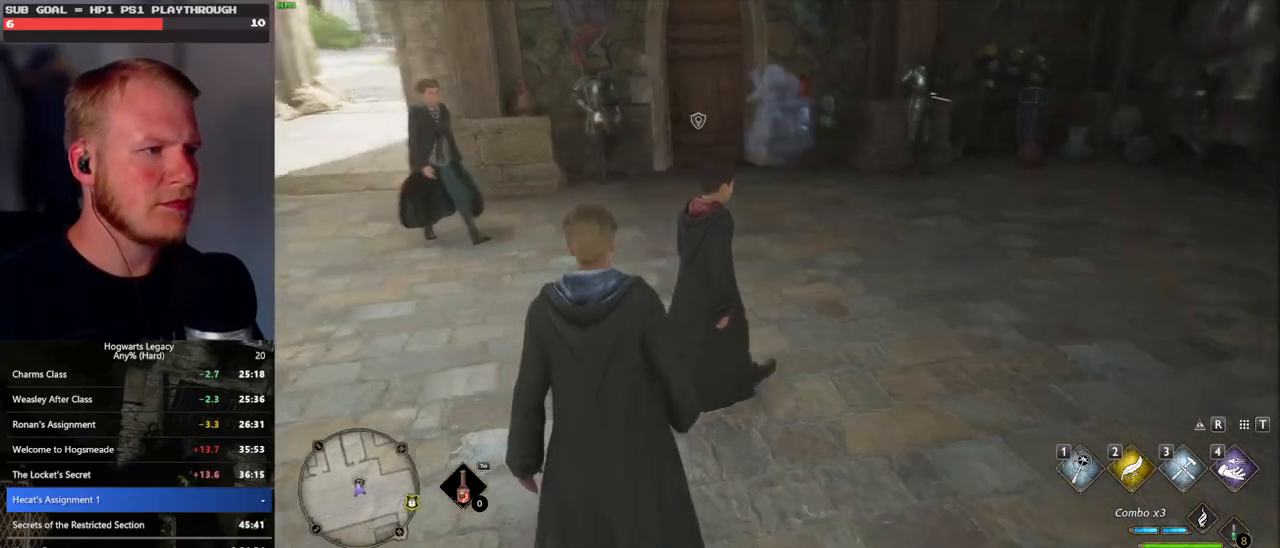
{"keys": [], "mouse": [], "events": [[33, "f", "down"], [67, "w", "down"], [300, "f", "up"], [300, "w", "up"], [367, "f", "down"], [483, "f", "up"]]}
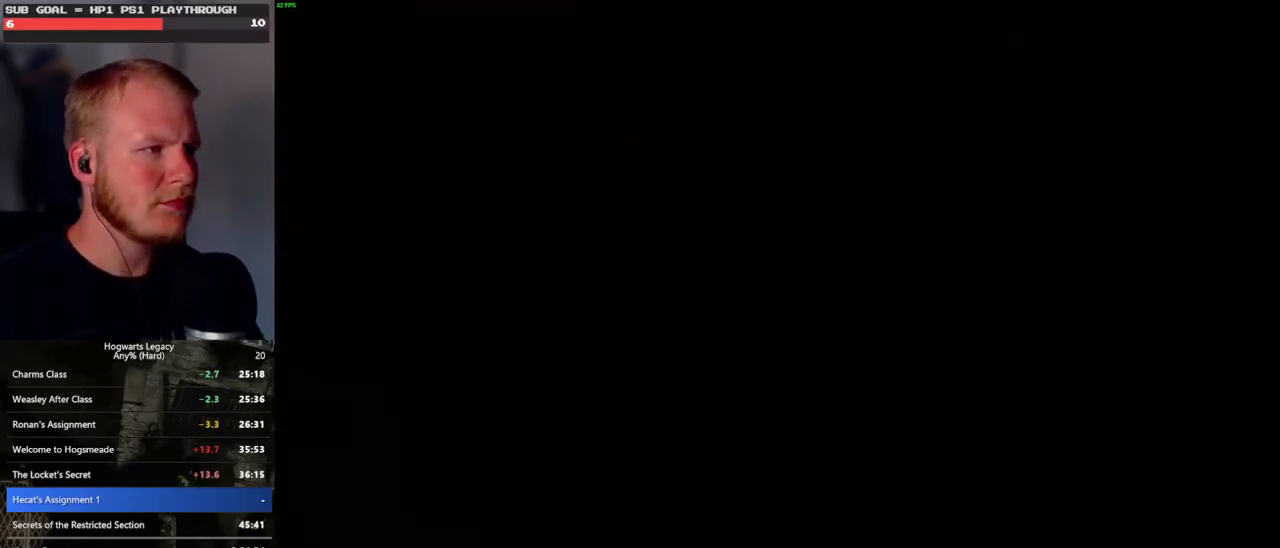
{"keys": [], "mouse": [], "events": [[333, "mouse_wheel", "down"], [367, "mouse_wheel", "up"], [383, "mouse_wheel", "down"], [400, "mouse_wheel", "up"], [400, "q", "down"], [417, "mouse_wheel", "down"], [433, "mouse_wheel", "up"], [450, "mouse_wheel", "down"], [467, "mouse_wheel", "up"], [483, "q", "up"]]}
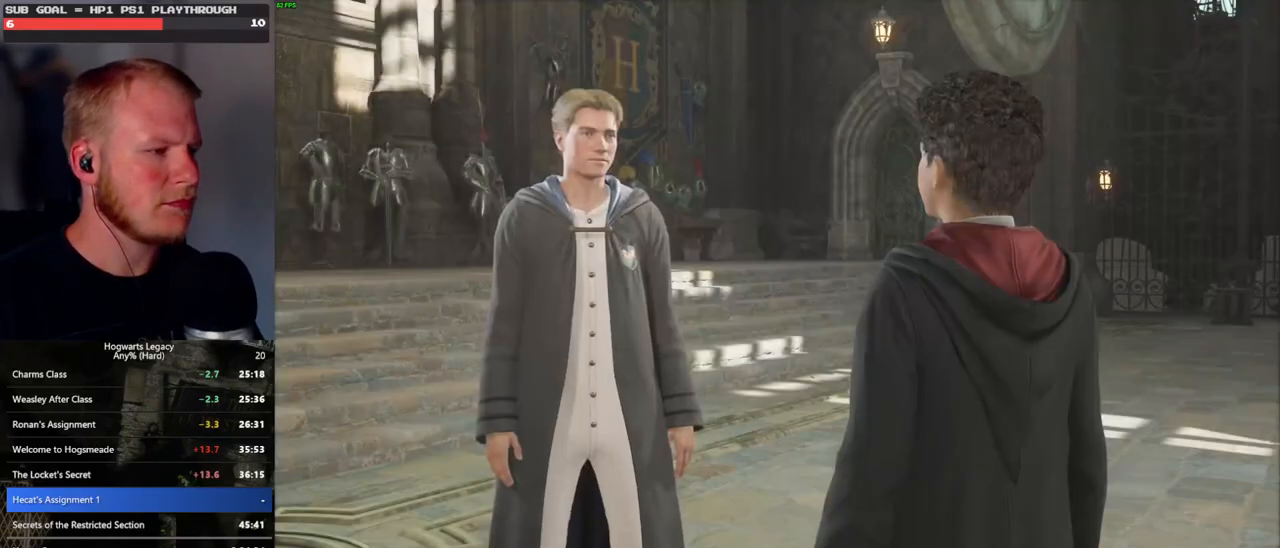
{"keys": [], "mouse": [], "events": [[83, "q", "down"], [167, "q", "up"], [317, "mouse_wheel", "down"], [350, "mouse_wheel", "up"]]}
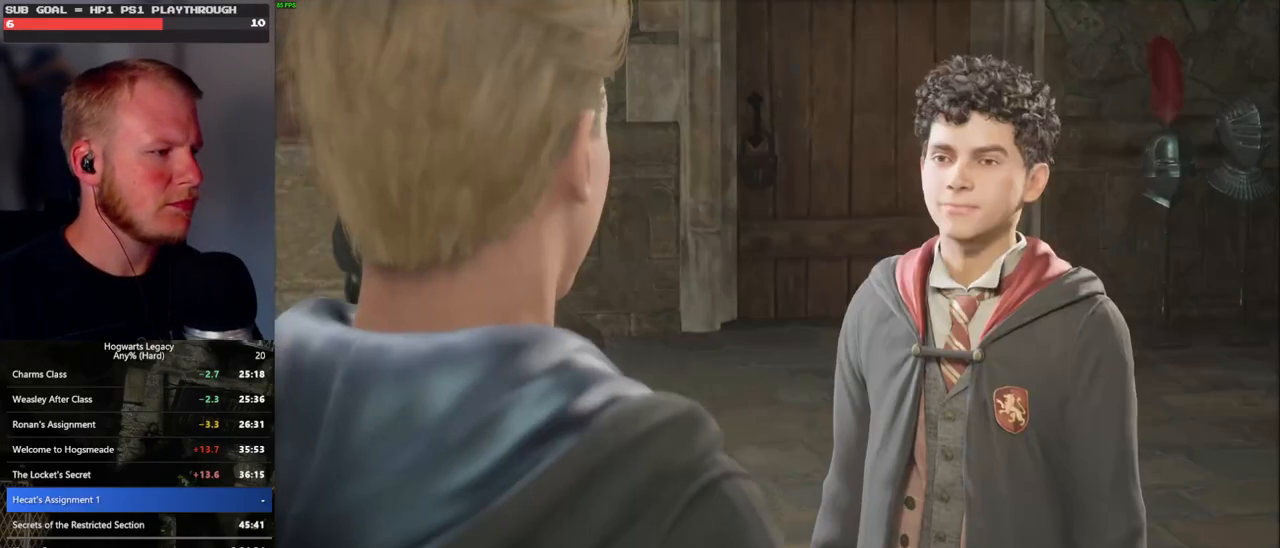
{"keys": [], "mouse": [], "events": [[67, "q", "down"], [100, "q", "up"], [183, "mouse_wheel", "down"], [267, "mouse_wheel", "up"]]}